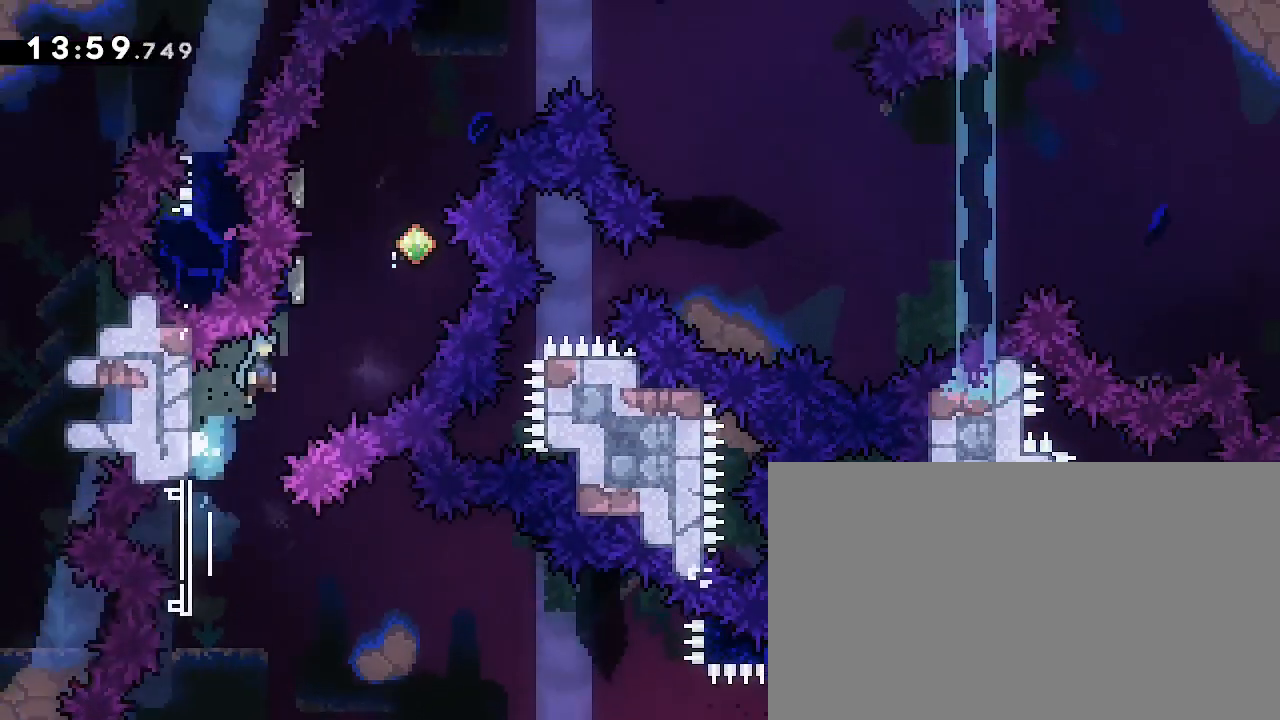
Gameplay with a controller (Xbox layout); each line is a JSON object with the inputs held at the frame after it (dt_ms = milliseconds from this image to that frame). "events" lists button and stick changes between this image and that frame as [ms after this image, input, new state], when the widget could be followed in between. Not read: DPAD_LEFT L1 L2 R1 R2 SELECT START X Y.
{"dt_ms": 500, "buttons": [], "left_stick": "up-left", "right_stick": "left"}
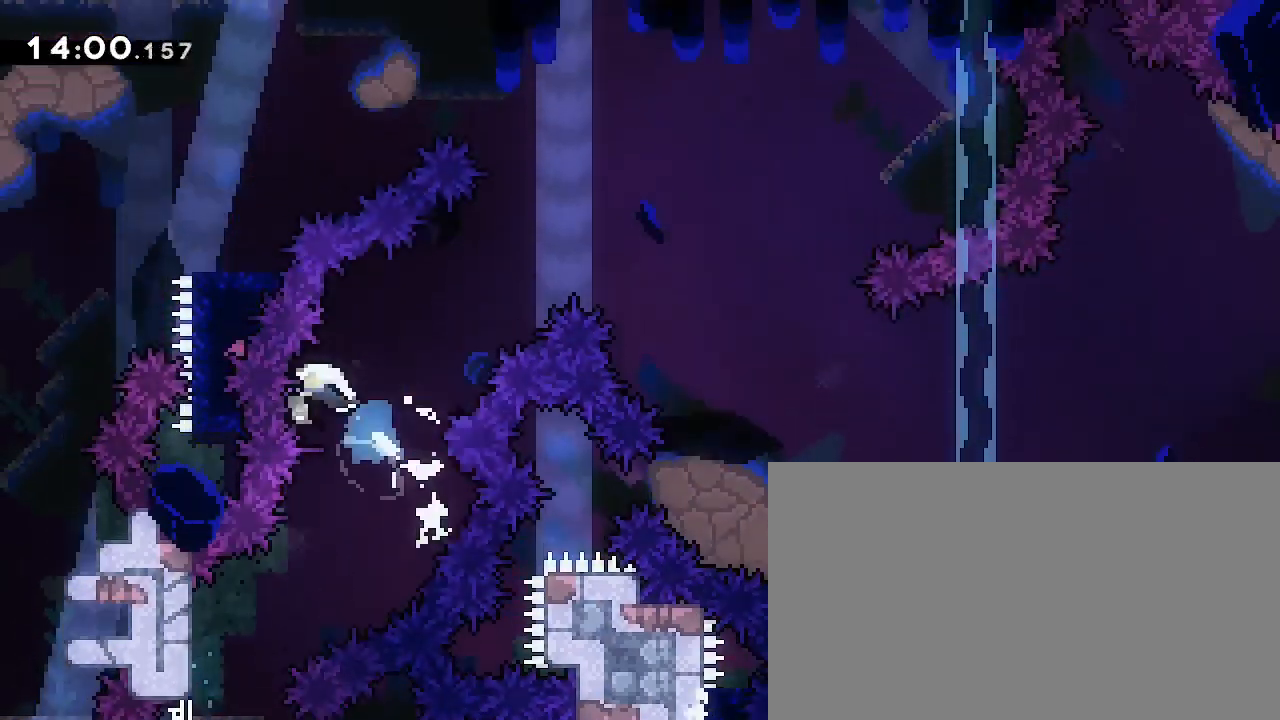
{"dt_ms": 500, "buttons": [], "left_stick": "right", "right_stick": "center", "events": [[33, "right_stick", "center"], [67, "left_stick", "right"]]}
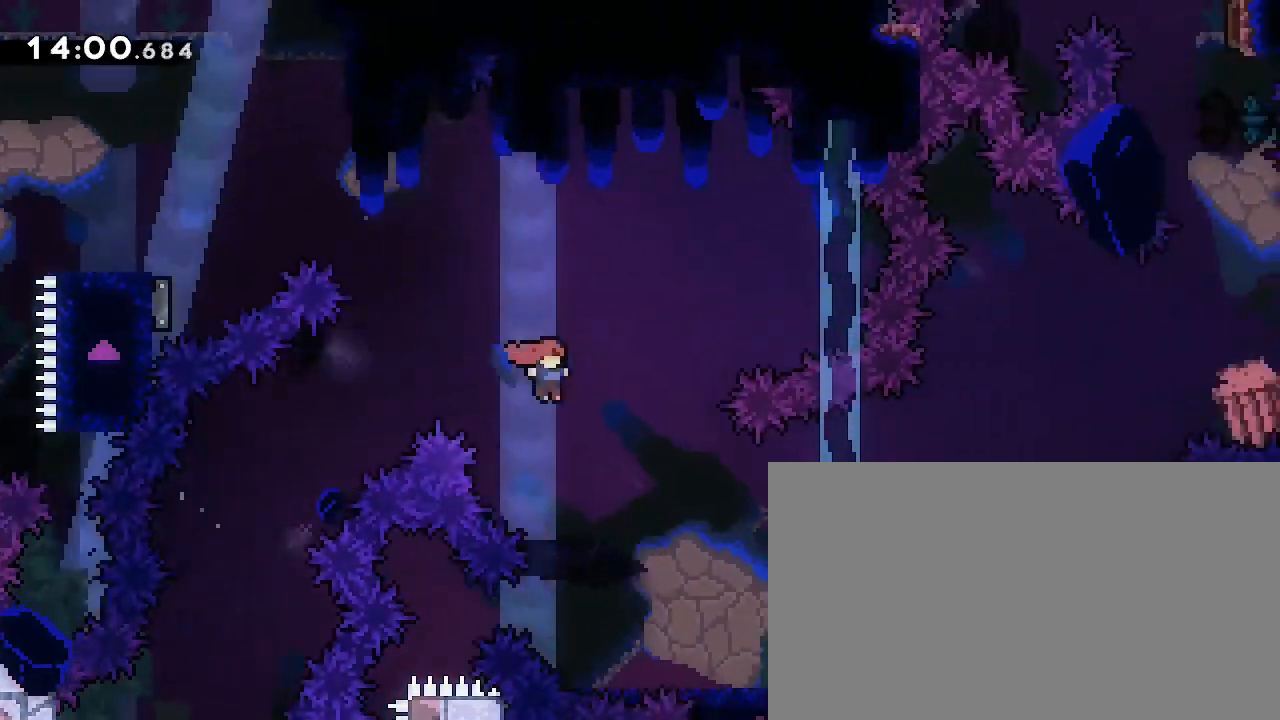
{"dt_ms": 500, "buttons": [], "left_stick": "right", "right_stick": "up", "events": [[100, "left_stick", "center"], [333, "left_stick", "right"], [400, "L3", "down"], [433, "right_stick", "up"], [500, "L3", "up"]]}
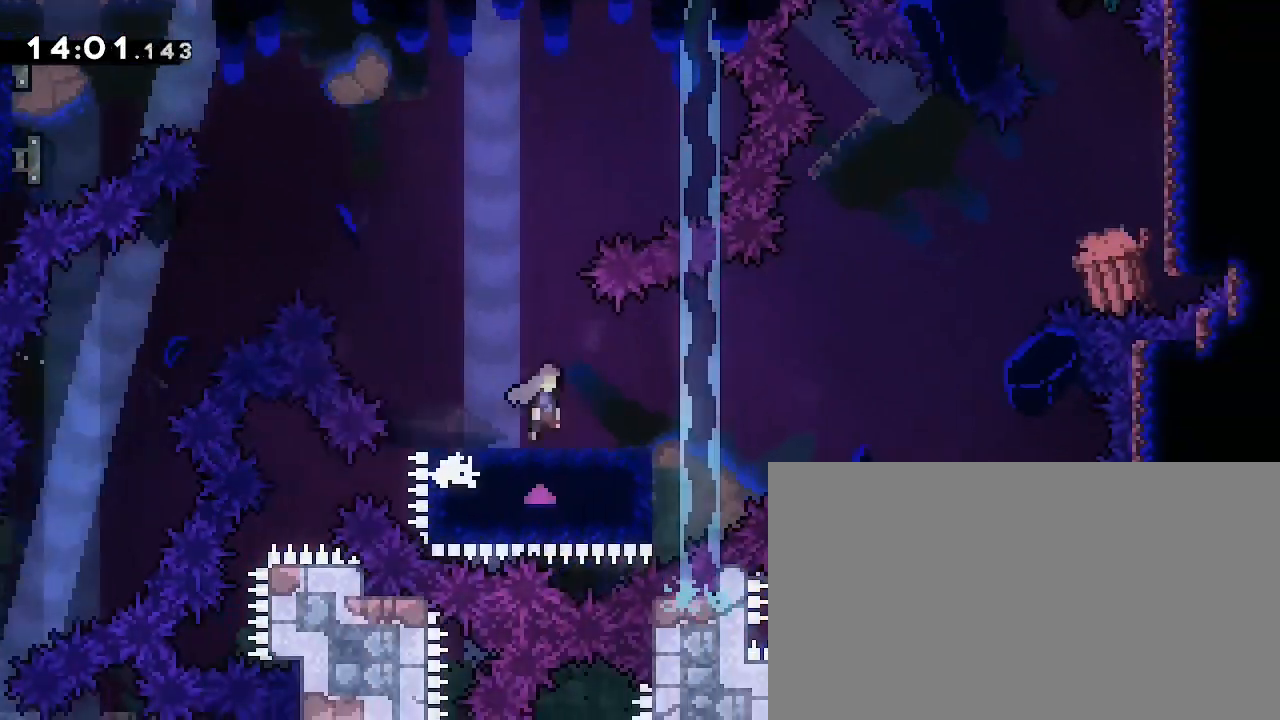
{"dt_ms": 500, "buttons": [], "left_stick": "right", "right_stick": "up", "events": [[33, "right_stick", "center"], [100, "right_stick", "up"]]}
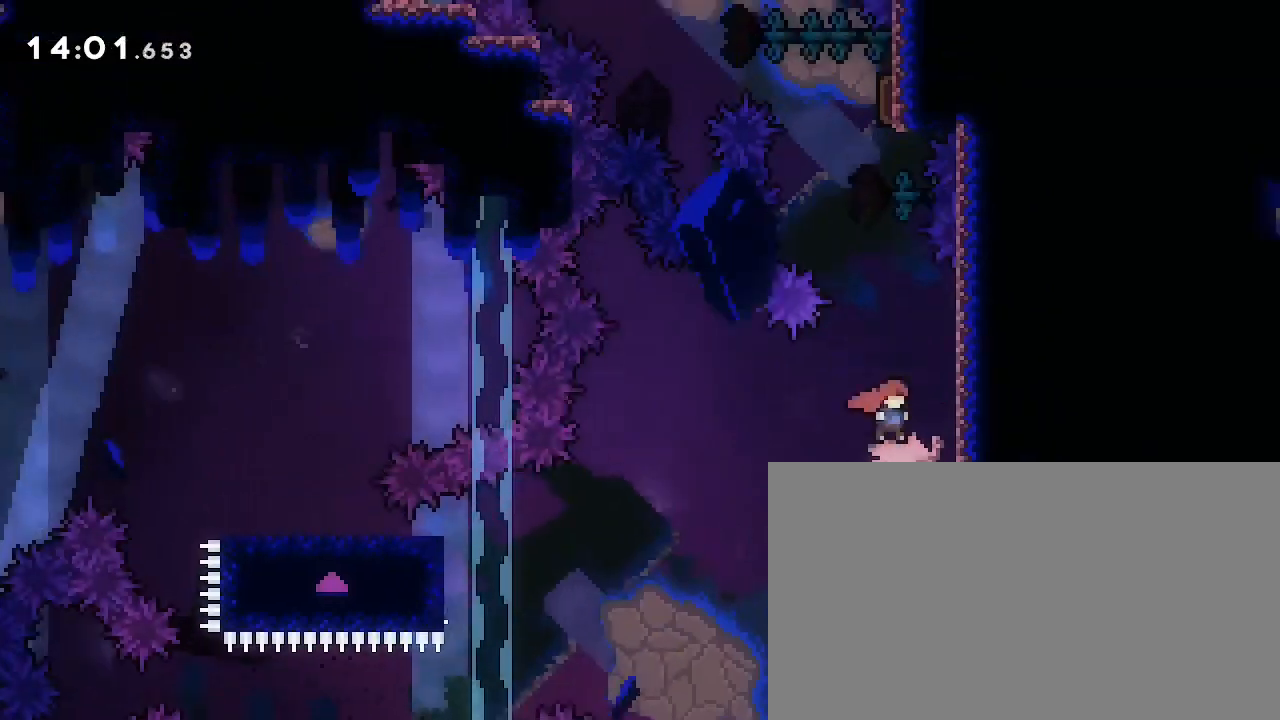
{"dt_ms": 500, "buttons": [], "left_stick": "center", "right_stick": "up-right", "events": [[67, "right_stick", "center"], [100, "left_stick", "up-right"], [133, "right_stick", "down-left"], [300, "left_stick", "center"], [367, "right_stick", "up-right"]]}
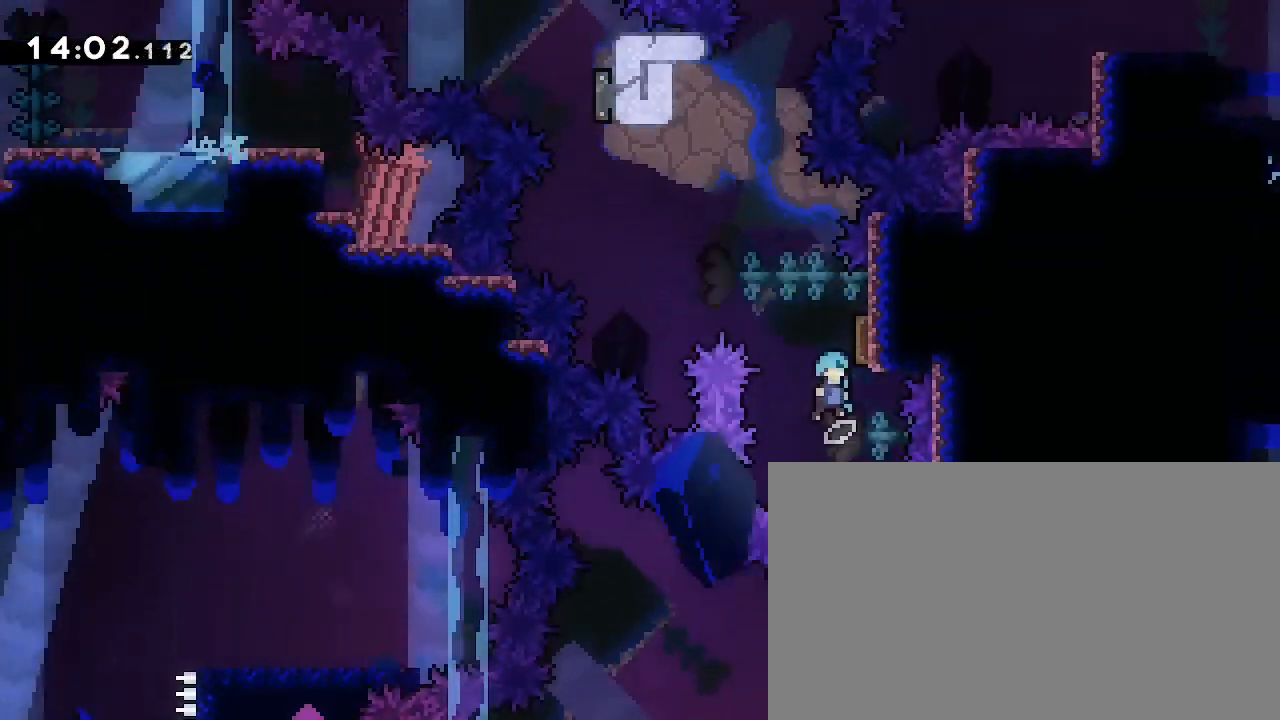
{"dt_ms": 500, "buttons": [], "left_stick": "up", "right_stick": "down-left", "events": [[100, "left_stick", "right"], [300, "left_stick", "center"], [367, "right_stick", "center"], [467, "left_stick", "up"], [467, "right_stick", "down-left"]]}
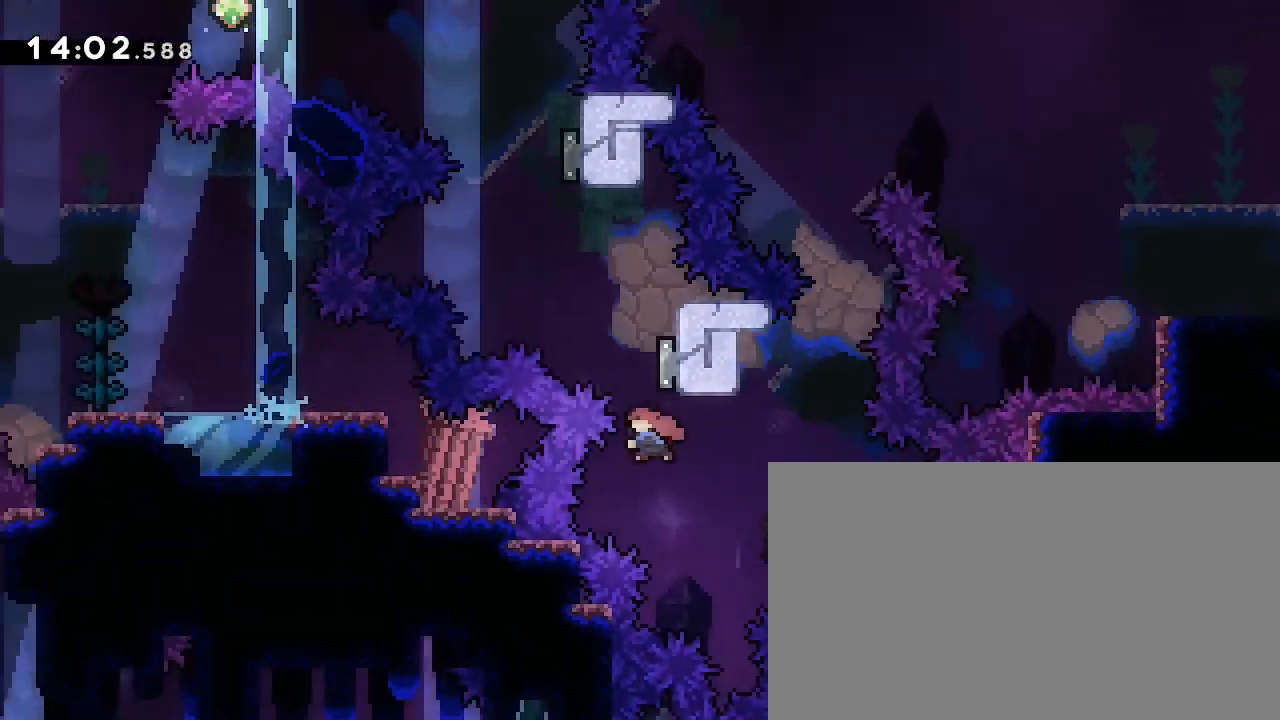
{"dt_ms": 500, "buttons": [], "left_stick": "up-right", "right_stick": "center"}
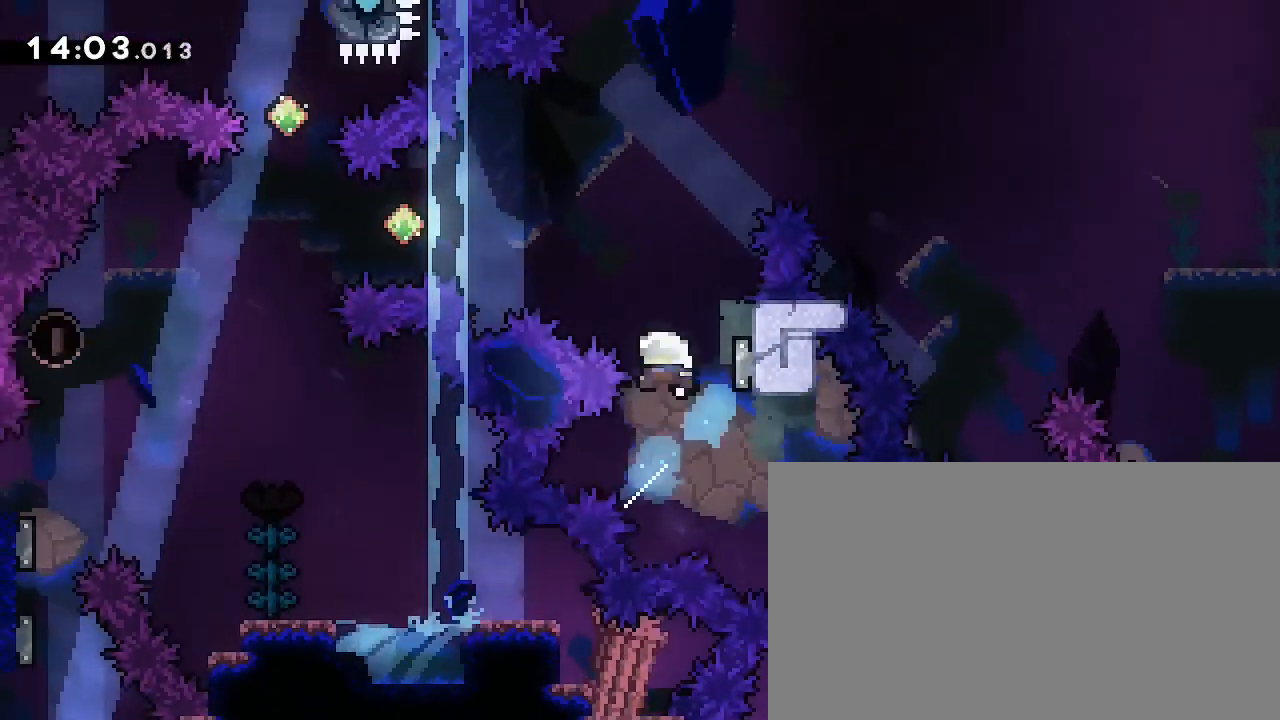
{"dt_ms": 500, "buttons": [], "left_stick": "left", "right_stick": "center", "events": [[67, "left_stick", "center"], [167, "left_stick", "left"], [300, "right_stick", "left"], [433, "right_stick", "center"]]}
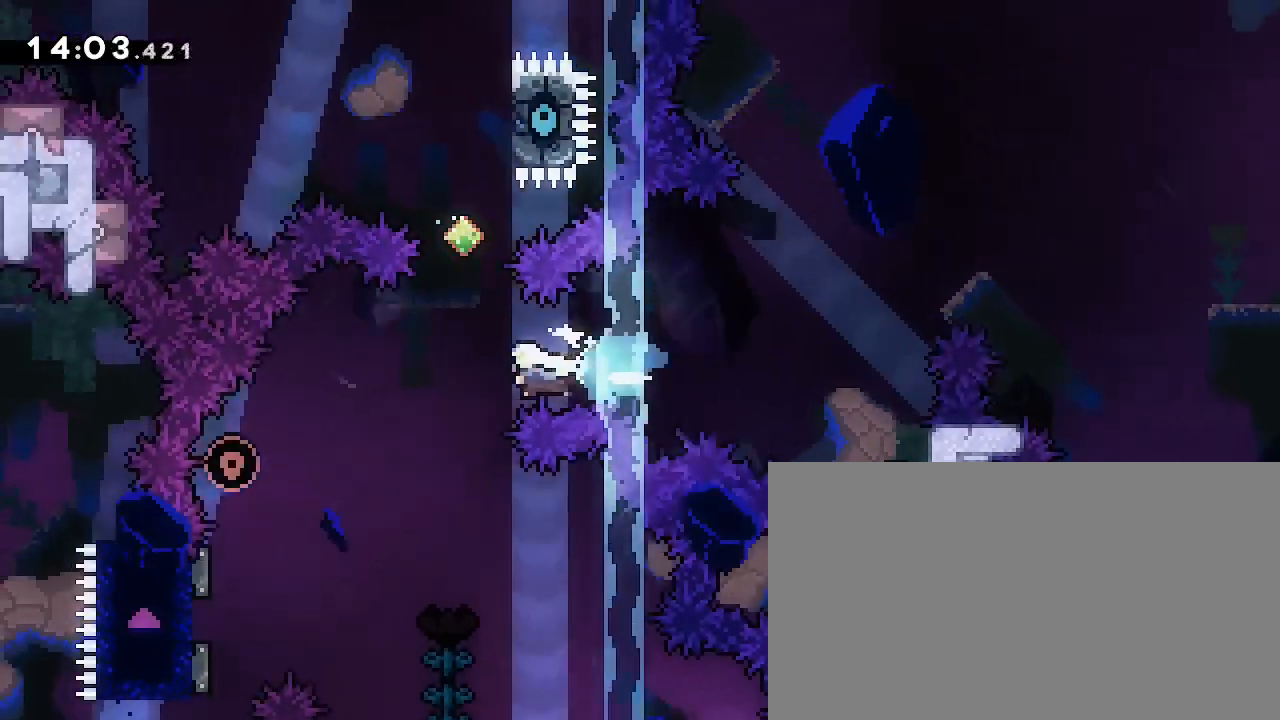
{"dt_ms": 500, "buttons": [], "left_stick": "left", "right_stick": "center", "events": [[300, "right_stick", "left"], [467, "right_stick", "center"]]}
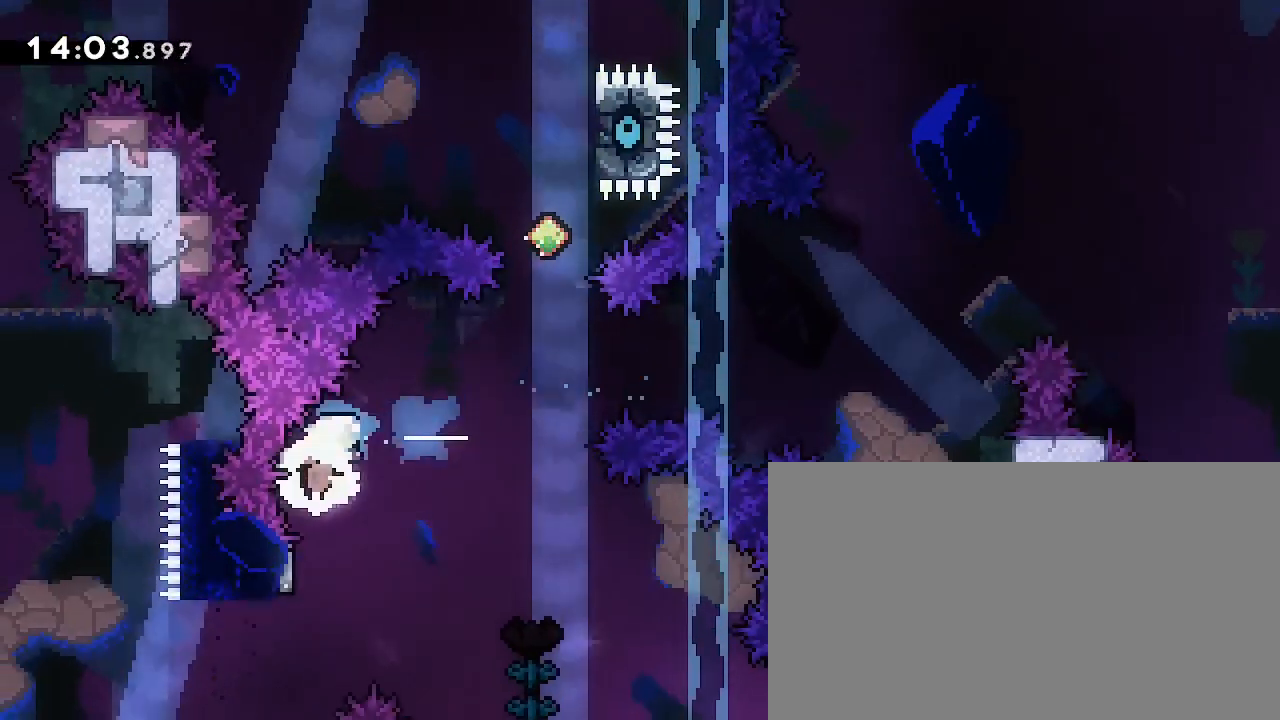
{"dt_ms": 1000, "buttons": [], "left_stick": "center", "right_stick": "right"}
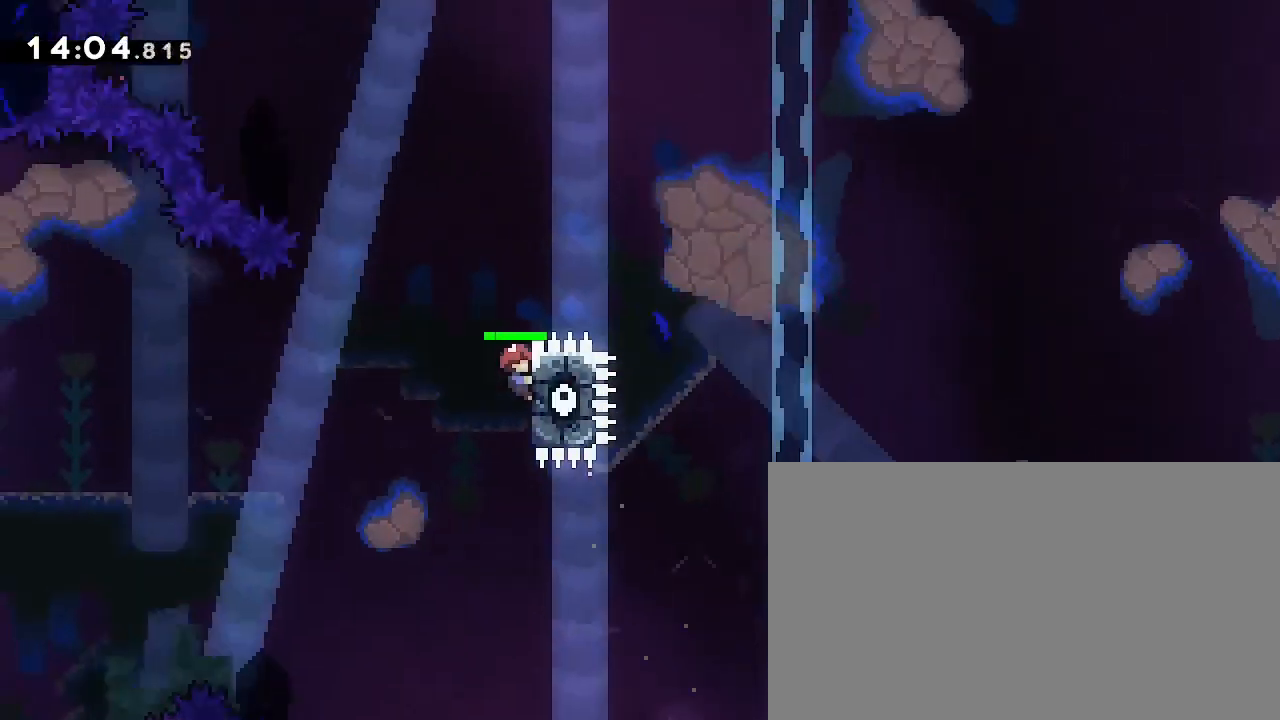
{"dt_ms": 500, "buttons": [], "left_stick": "center", "right_stick": "right", "events": []}
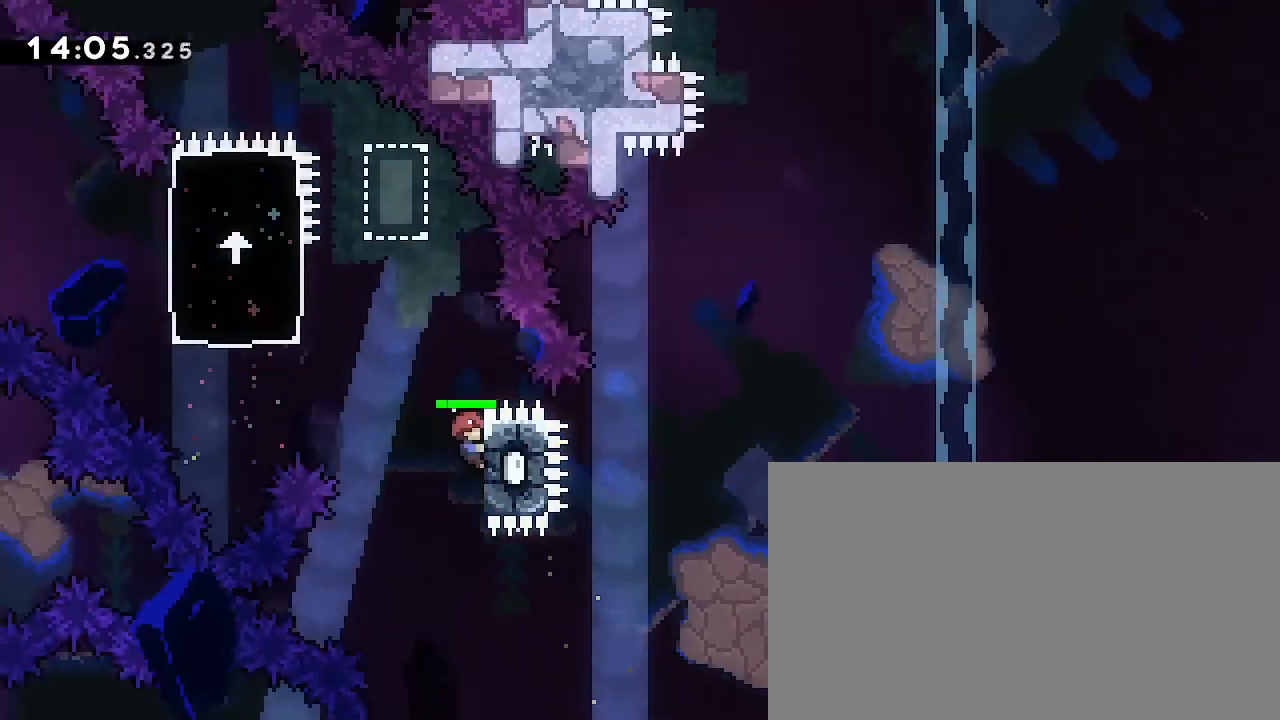
{"dt_ms": 500, "buttons": [], "left_stick": "left", "right_stick": "right", "events": [[133, "left_stick", "left"]]}
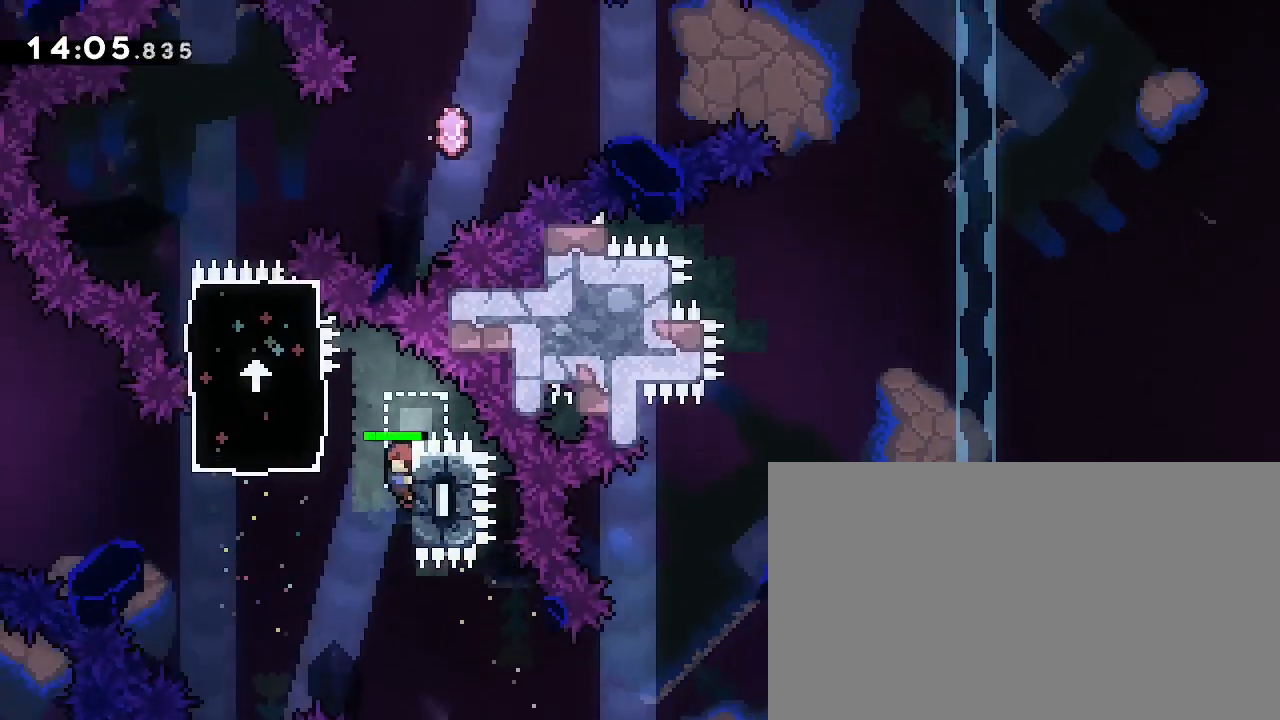
{"dt_ms": 500, "buttons": [], "left_stick": "up-left", "right_stick": "center", "events": [[333, "left_stick", "center"], [333, "right_stick", "center"], [400, "right_stick", "left"], [433, "left_stick", "up-left"], [500, "right_stick", "center"]]}
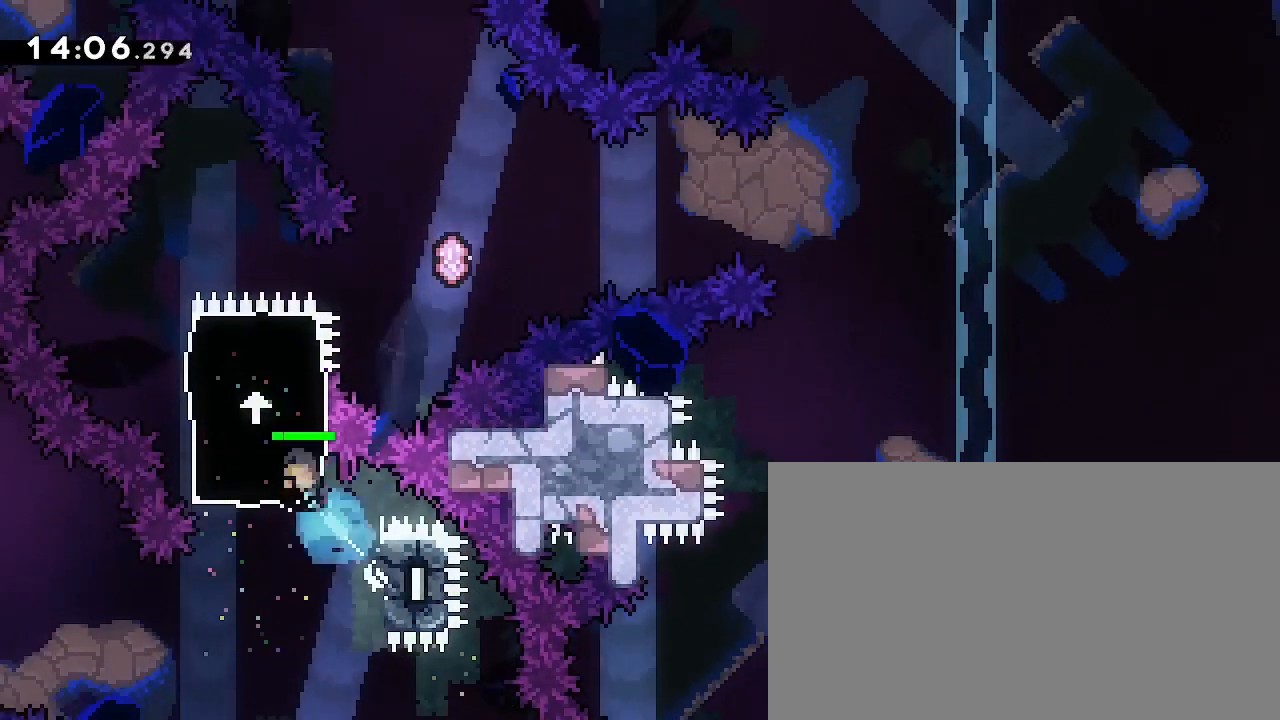
{"dt_ms": 500, "buttons": [], "left_stick": "right", "right_stick": "center", "events": [[133, "left_stick", "center"], [233, "left_stick", "right"], [267, "right_stick", "left"], [367, "right_stick", "center"]]}
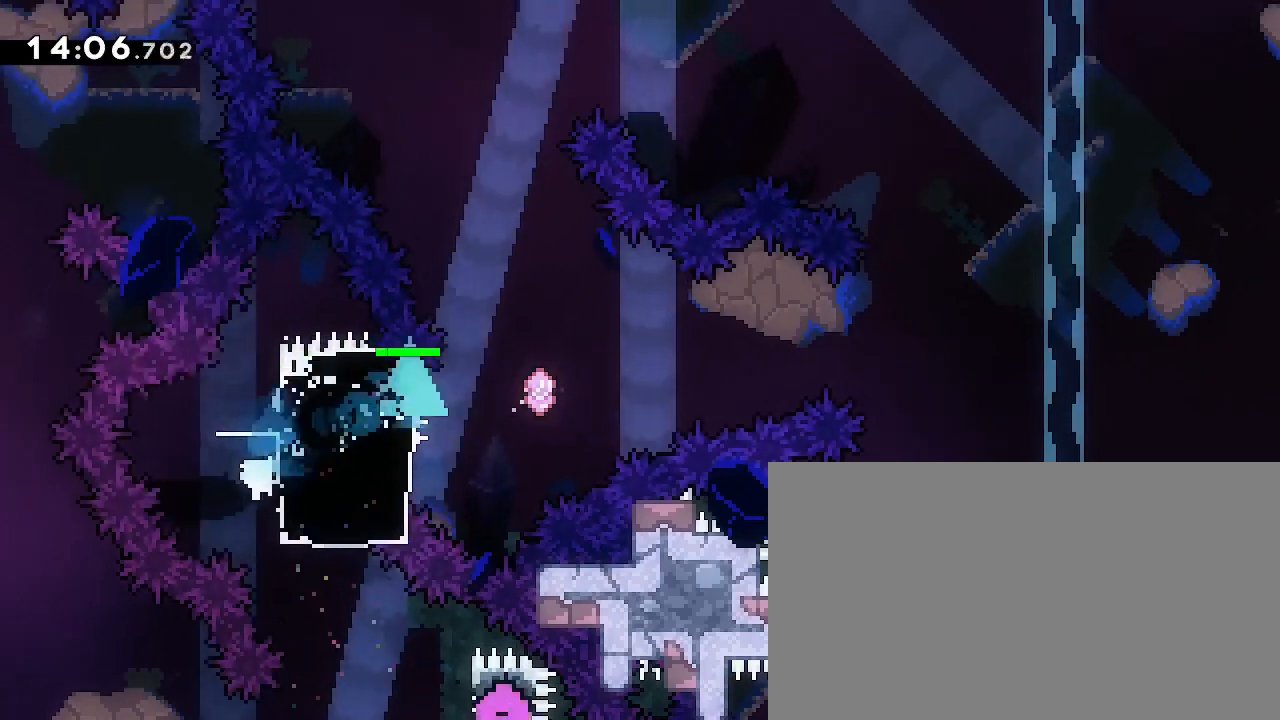
{"dt_ms": 500, "buttons": ["L3"], "left_stick": "right", "right_stick": "up", "events": [[67, "L3", "down"], [133, "right_stick", "up"]]}
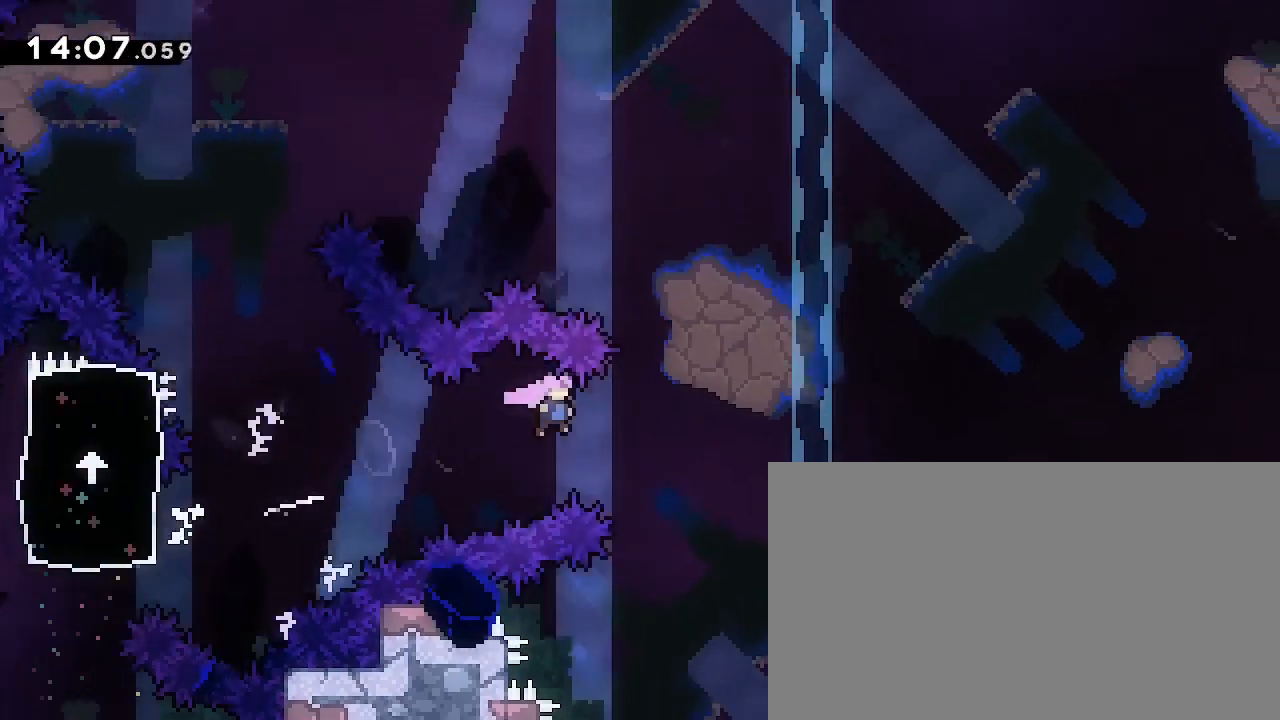
{"dt_ms": 500, "buttons": [], "left_stick": "up-right", "right_stick": "up", "events": [[200, "L3", "up"], [333, "left_stick", "up-right"]]}
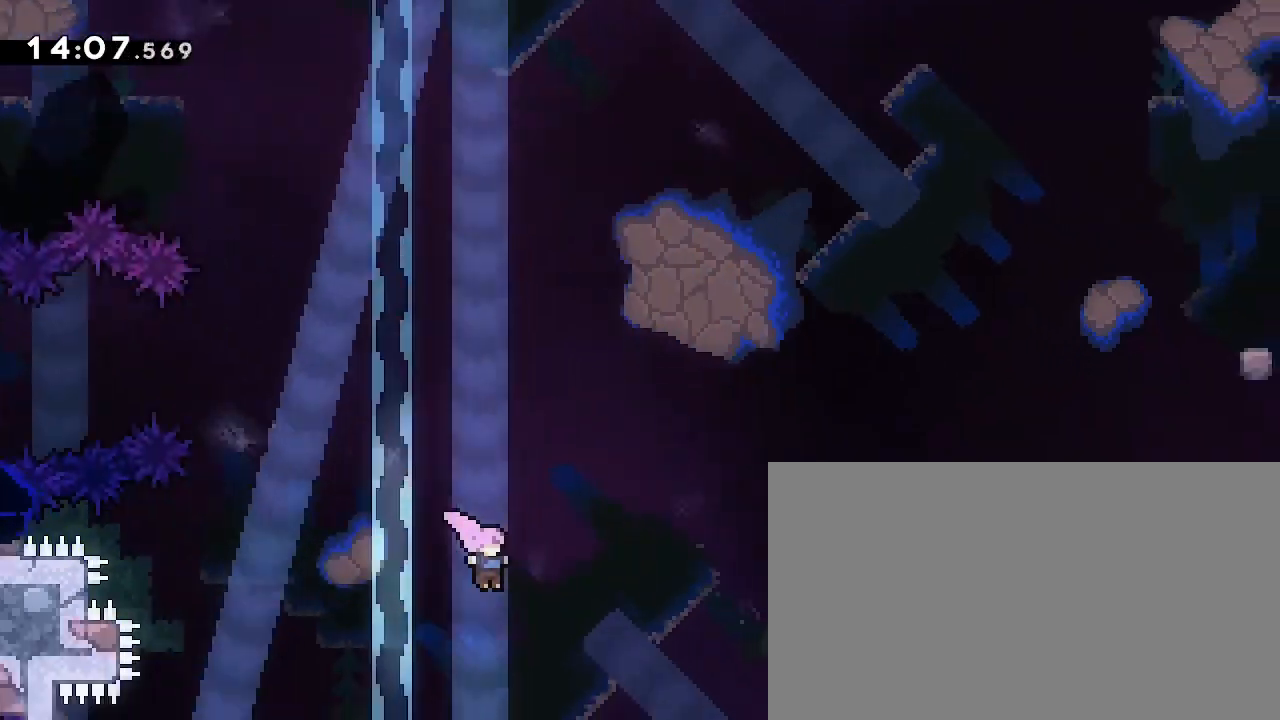
{"dt_ms": 500, "buttons": [], "left_stick": "up-right", "right_stick": "up", "events": []}
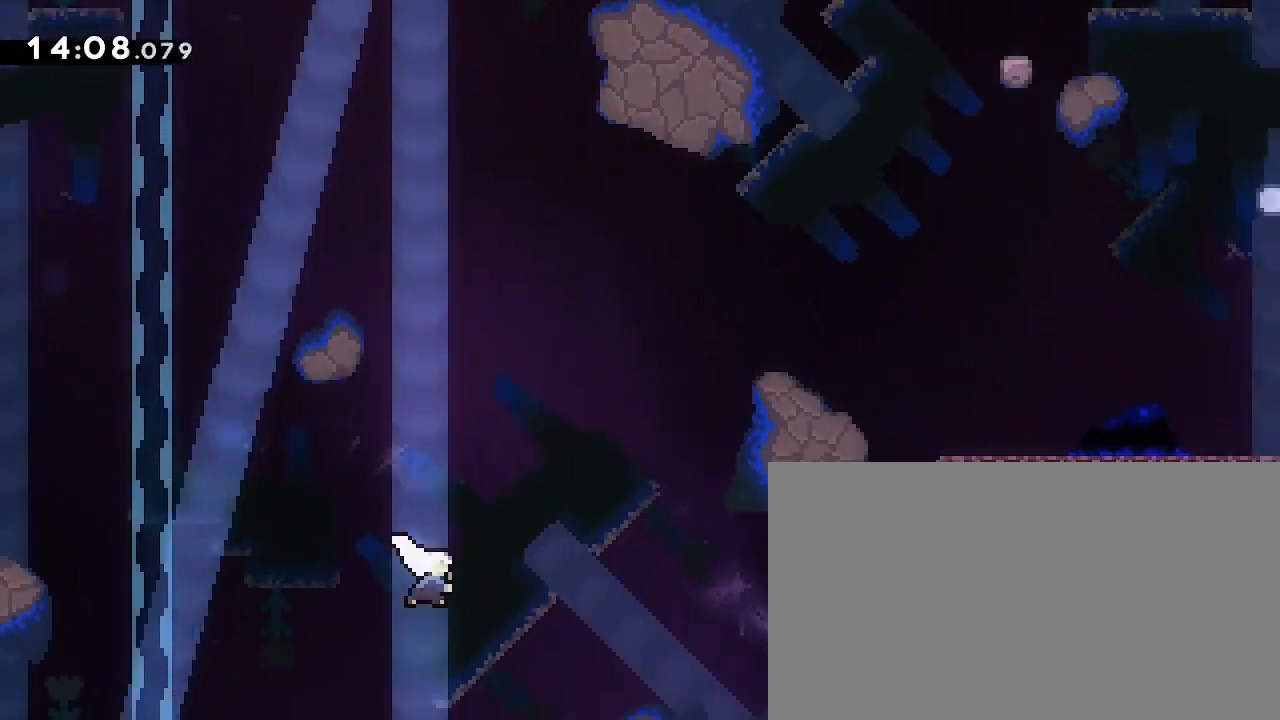
{"dt_ms": 500, "buttons": [], "left_stick": "up-right", "right_stick": "center", "events": [[33, "right_stick", "left"], [333, "right_stick", "center"]]}
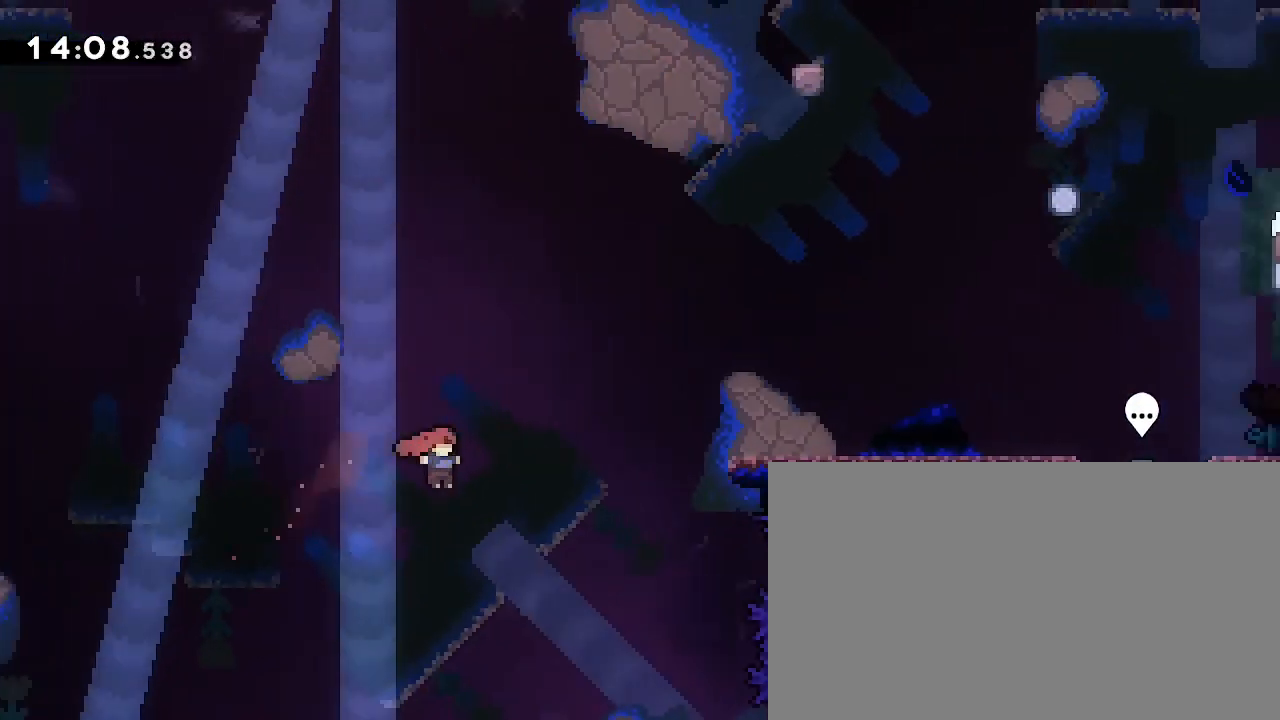
{"dt_ms": 500, "buttons": [], "left_stick": "up-right", "right_stick": "down-right", "events": [[100, "right_stick", "left"], [300, "right_stick", "down-right"]]}
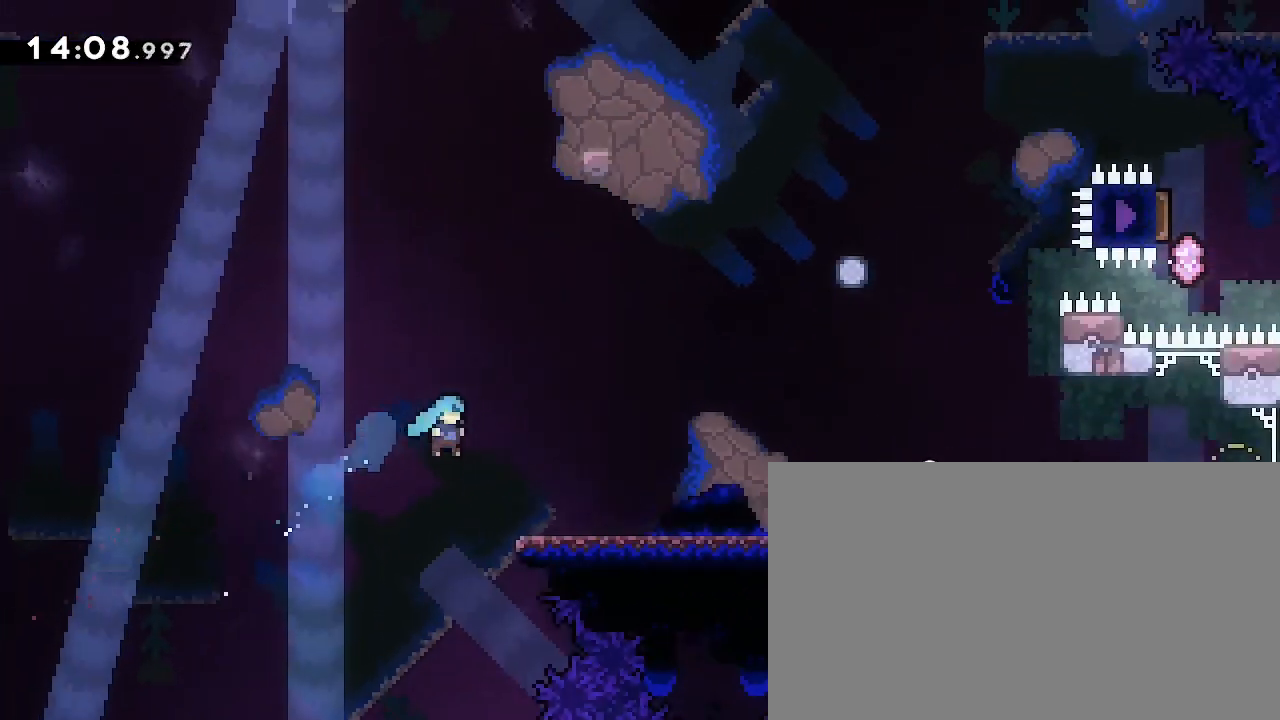
{"dt_ms": 500, "buttons": [], "left_stick": "up-right", "right_stick": "up-right", "events": [[233, "right_stick", "up-right"]]}
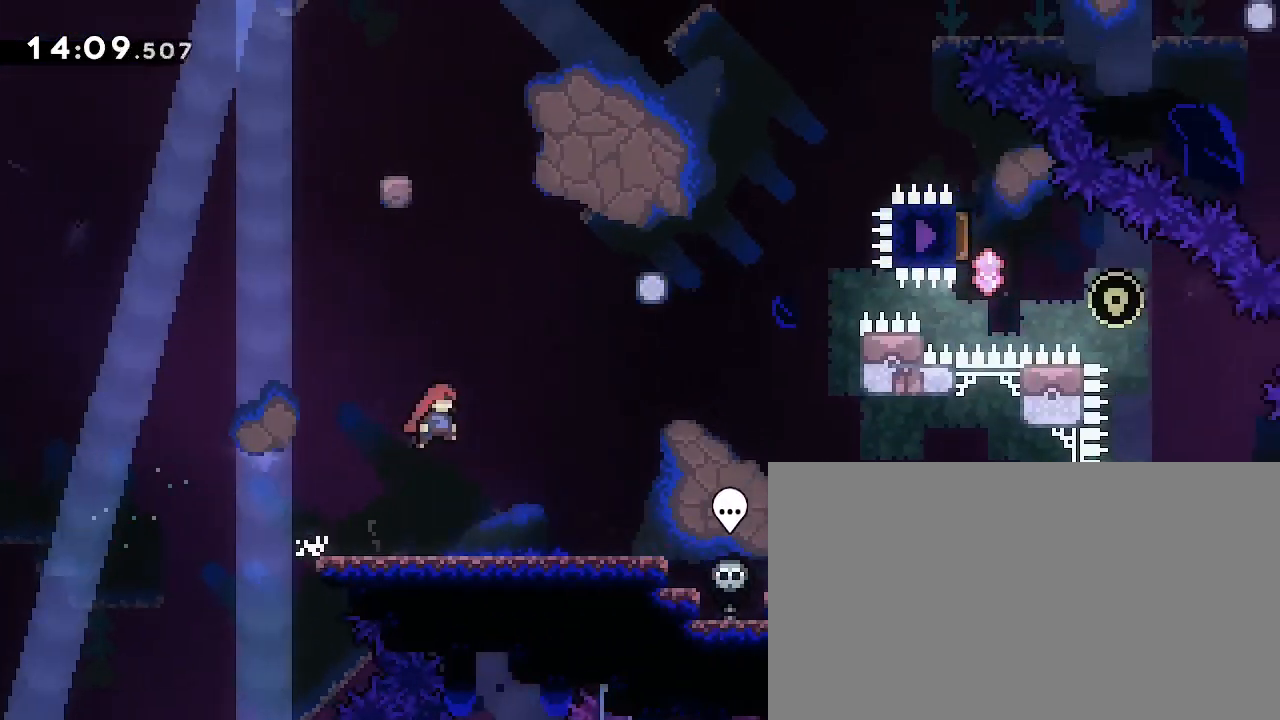
{"dt_ms": 500, "buttons": [], "left_stick": "right", "right_stick": "center", "events": [[67, "right_stick", "center"], [167, "left_stick", "center"], [400, "left_stick", "right"]]}
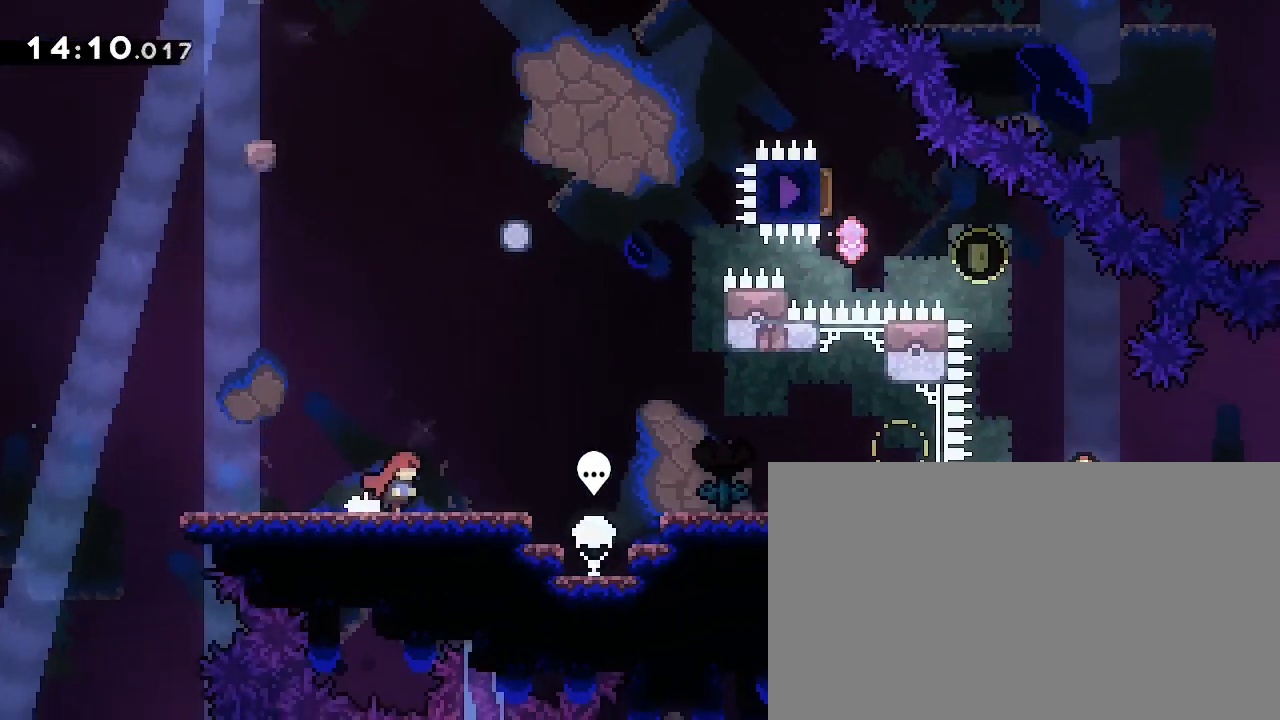
{"dt_ms": 500, "buttons": [], "left_stick": "right", "right_stick": "center", "events": [[67, "right_stick", "up"], [233, "right_stick", "left"], [367, "right_stick", "center"]]}
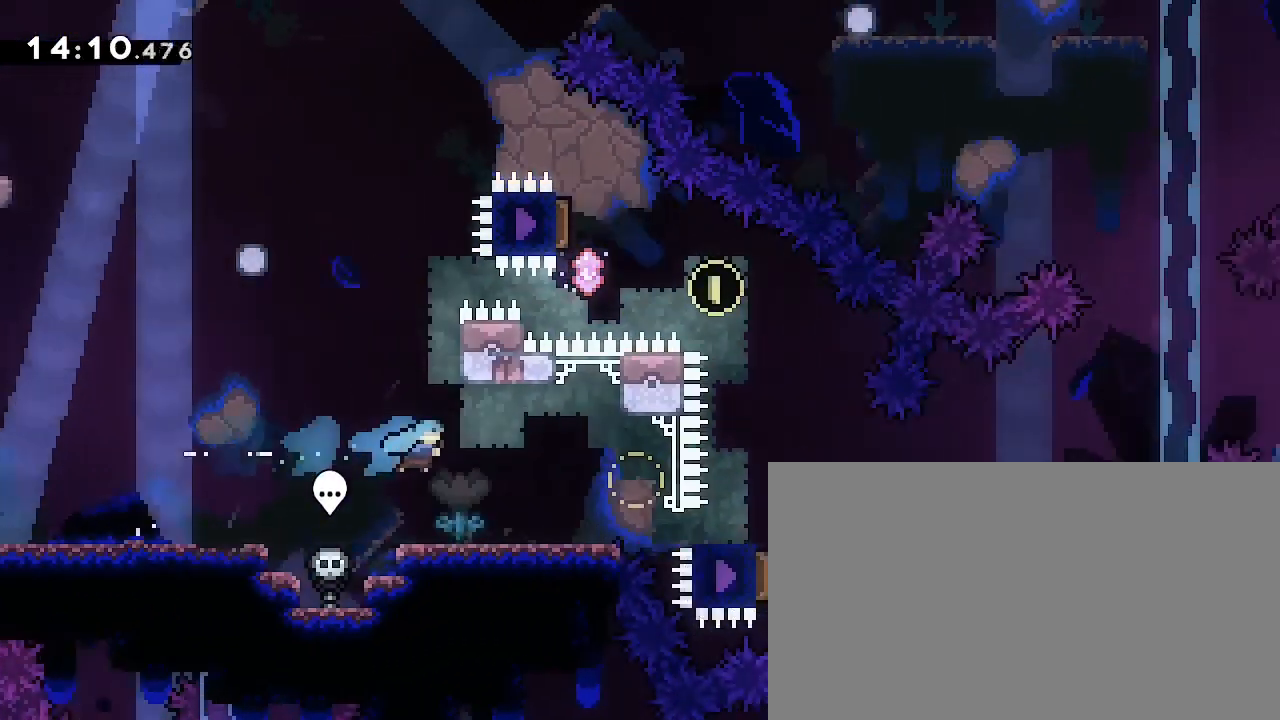
{"dt_ms": 1000, "buttons": [], "left_stick": "left", "right_stick": "center"}
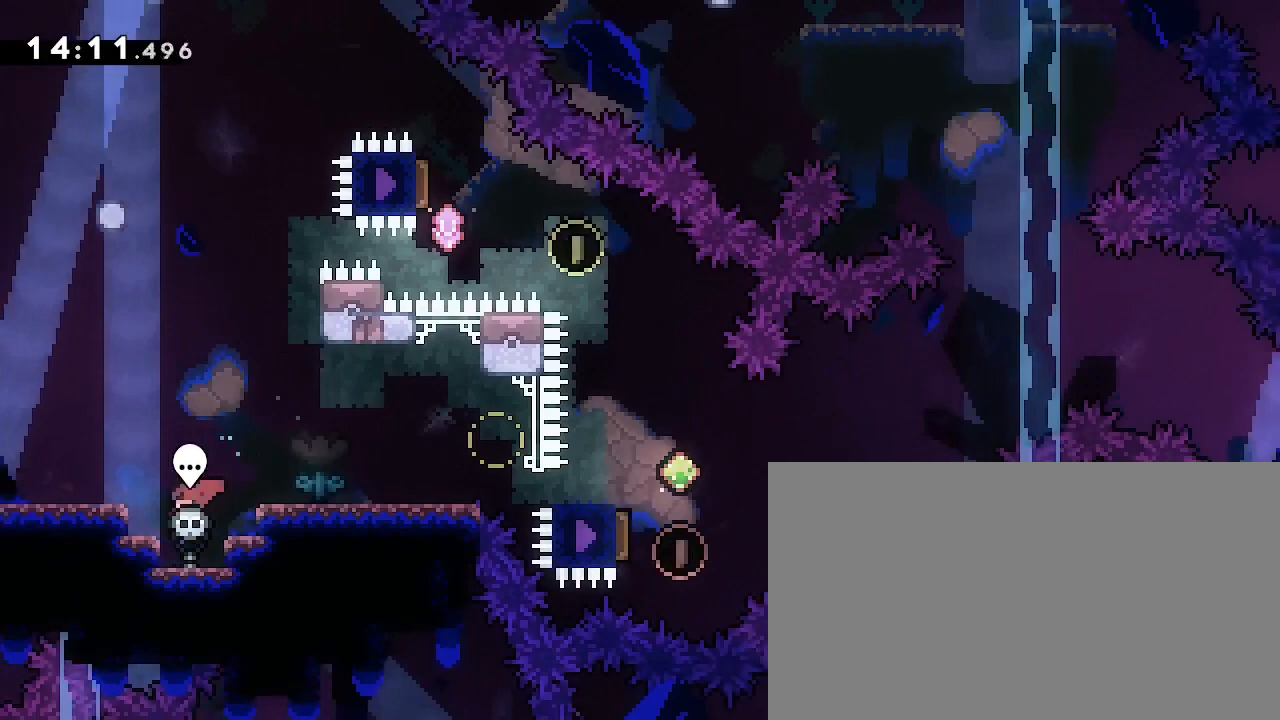
{"dt_ms": 500, "buttons": [], "left_stick": "left", "right_stick": "up", "events": [[33, "left_stick", "center"], [200, "left_stick", "left"], [233, "right_stick", "up"]]}
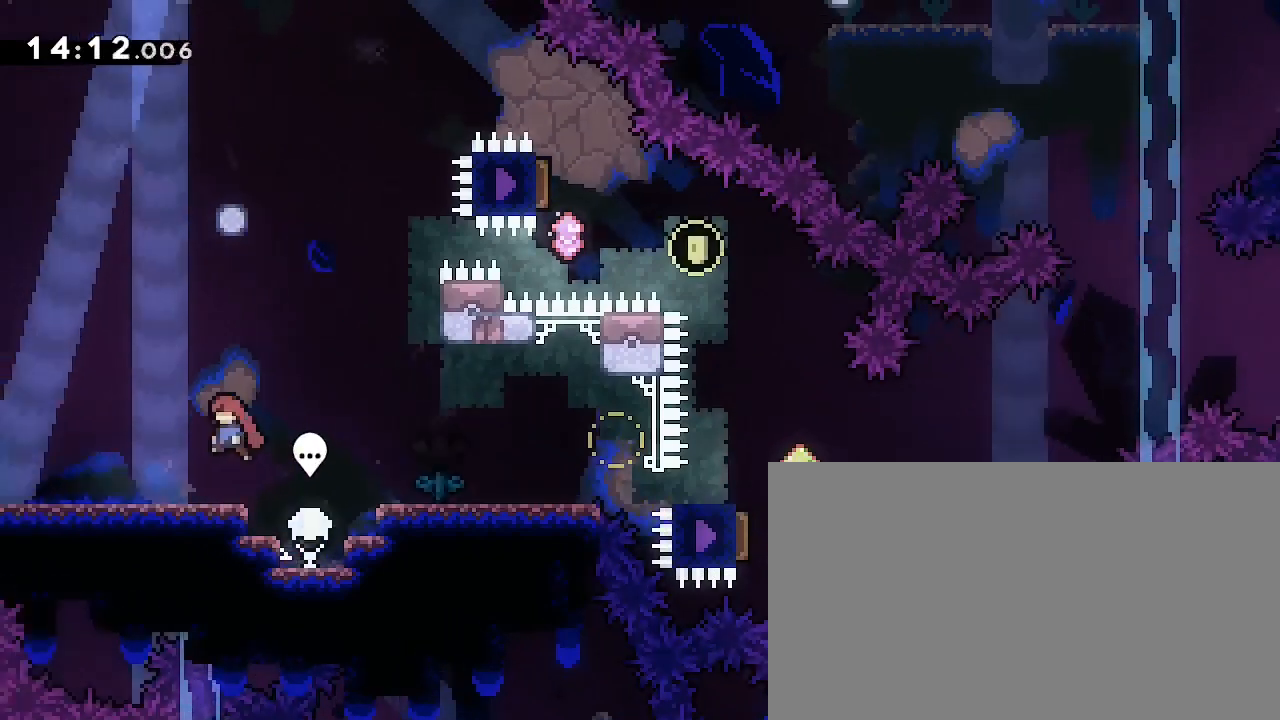
{"dt_ms": 500, "buttons": [], "left_stick": "right", "right_stick": "center", "events": [[33, "right_stick", "center"], [367, "left_stick", "center"], [433, "left_stick", "right"]]}
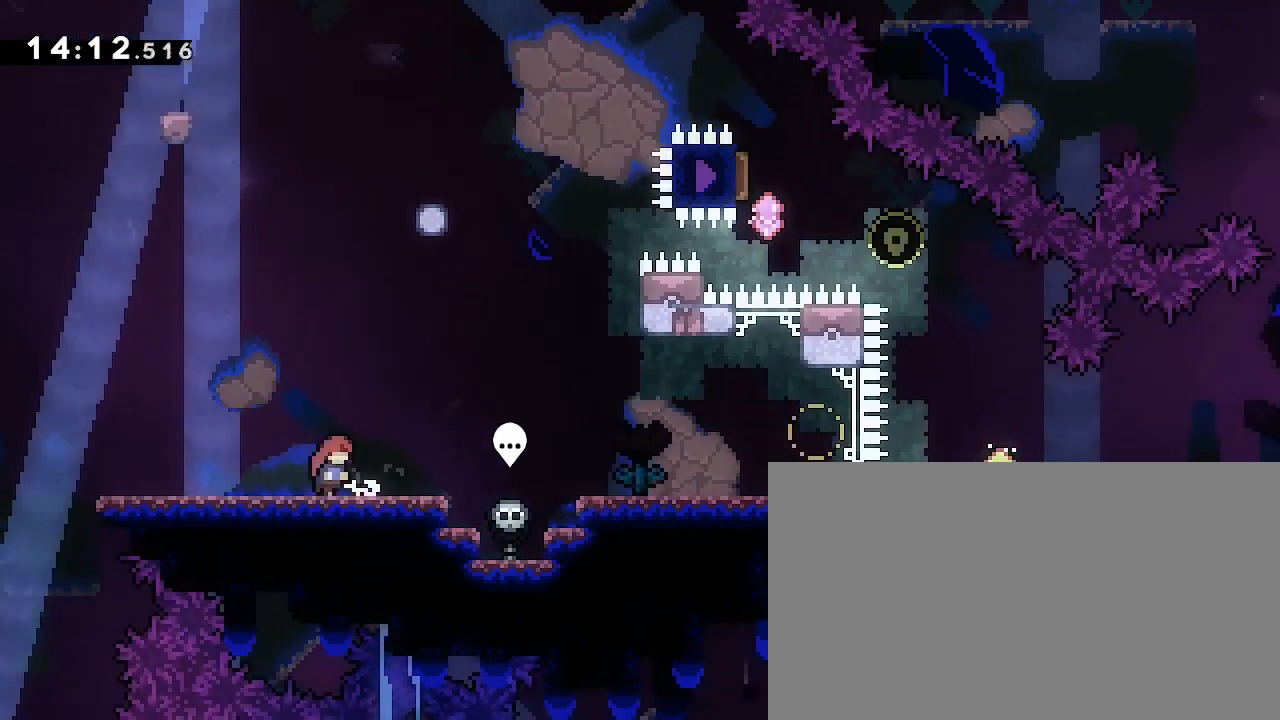
{"dt_ms": 500, "buttons": [], "left_stick": "center", "right_stick": "center"}
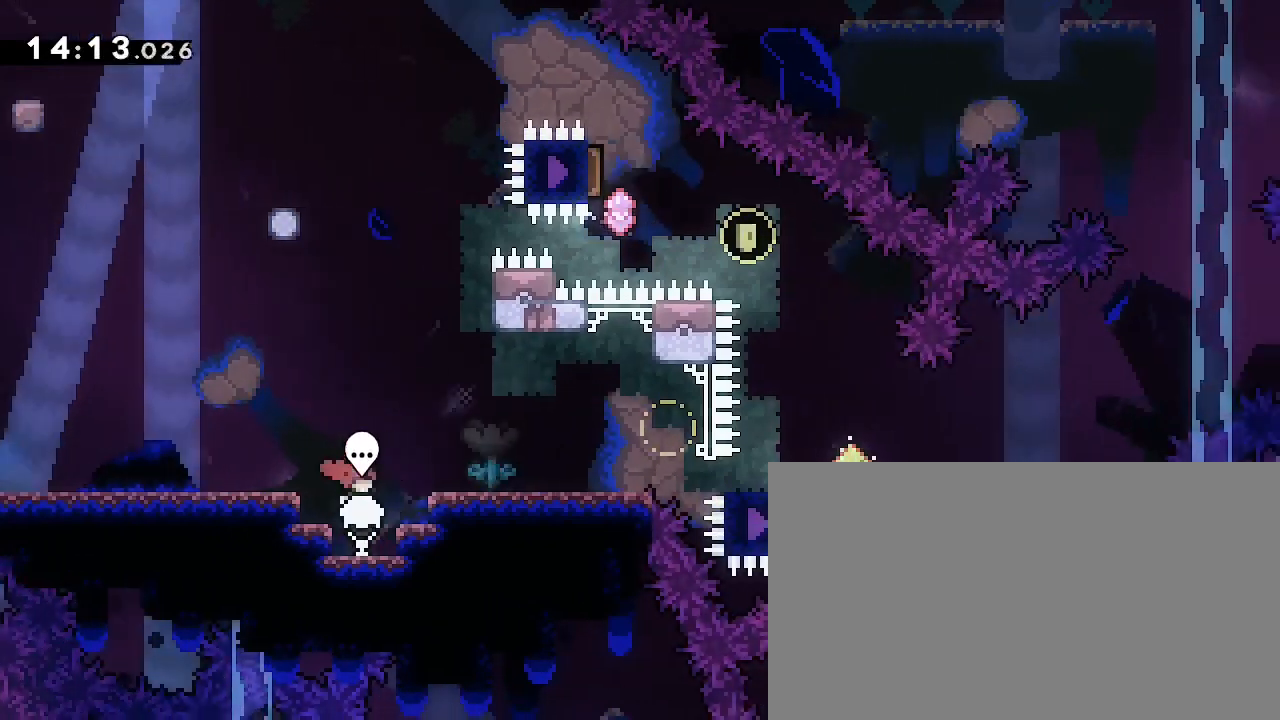
{"dt_ms": 500, "buttons": [], "left_stick": "left", "right_stick": "center", "events": [[133, "B", "down"], [233, "B", "up"], [367, "left_stick", "left"]]}
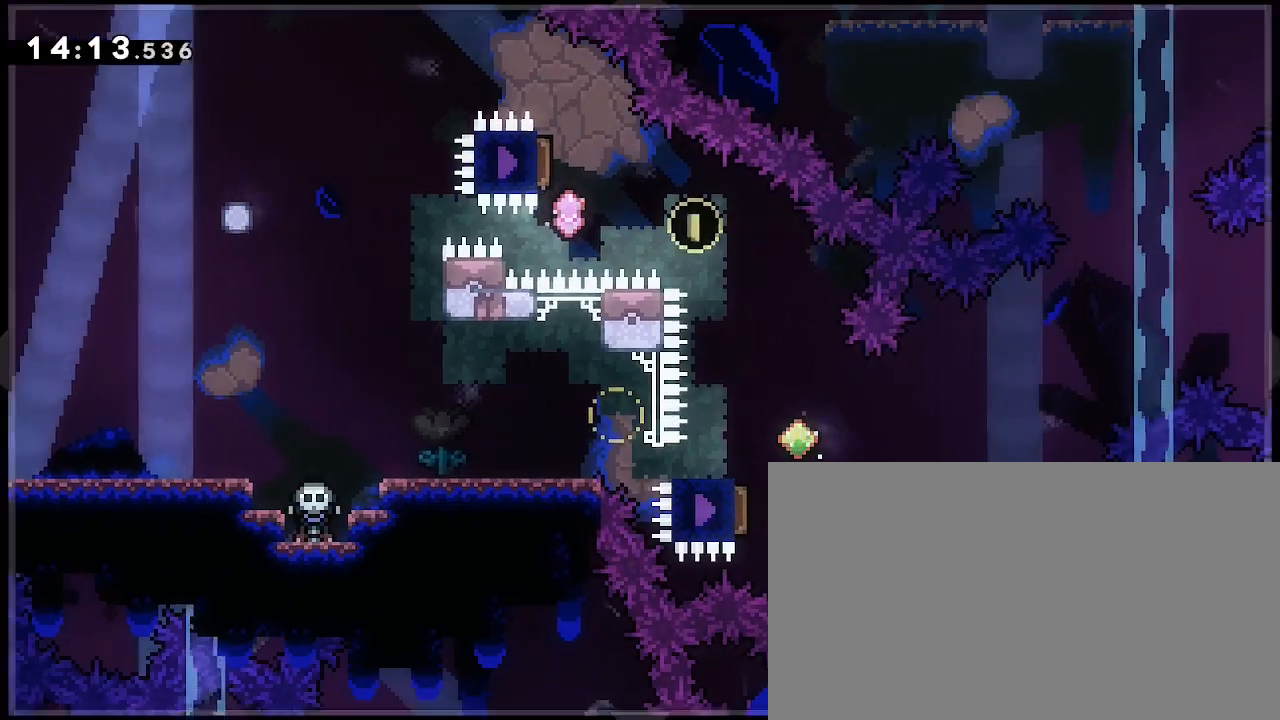
{"dt_ms": 500, "buttons": [], "left_stick": "left", "right_stick": "center", "events": []}
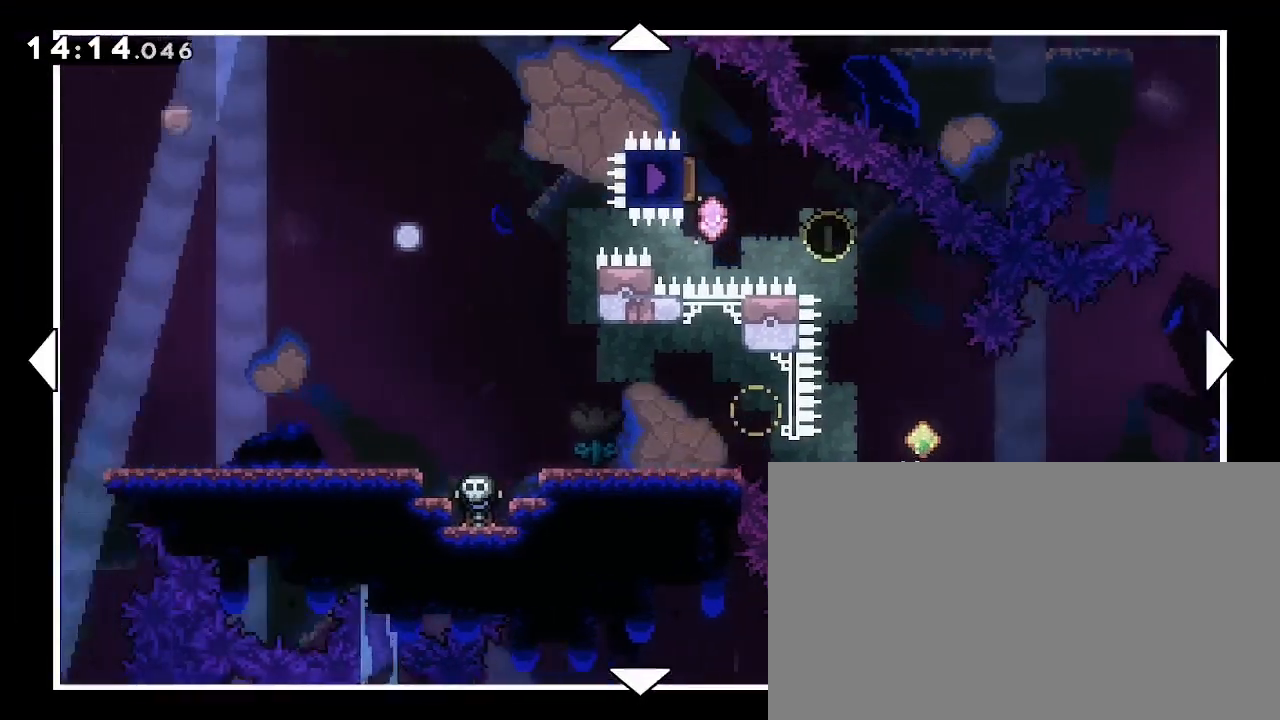
{"dt_ms": 500, "buttons": [], "left_stick": "down-left", "right_stick": "center", "events": [[67, "left_stick", "down-left"]]}
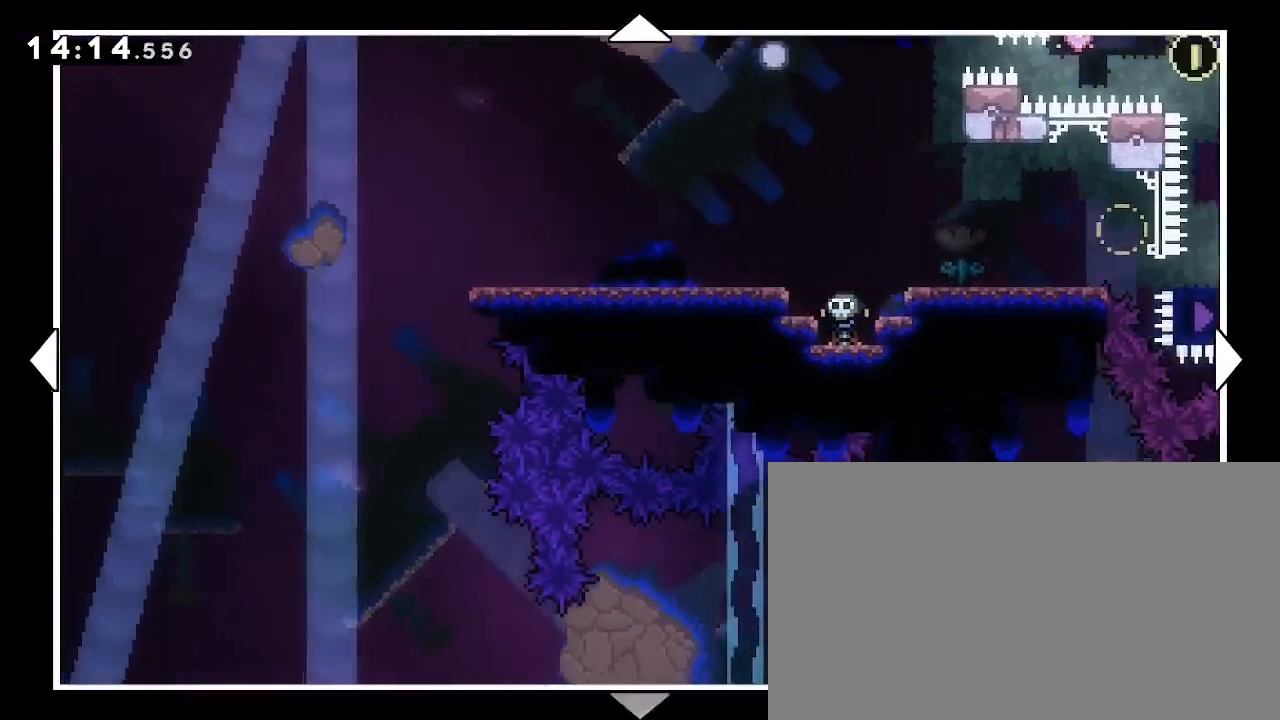
{"dt_ms": 500, "buttons": [], "left_stick": "down-left", "right_stick": "center", "events": []}
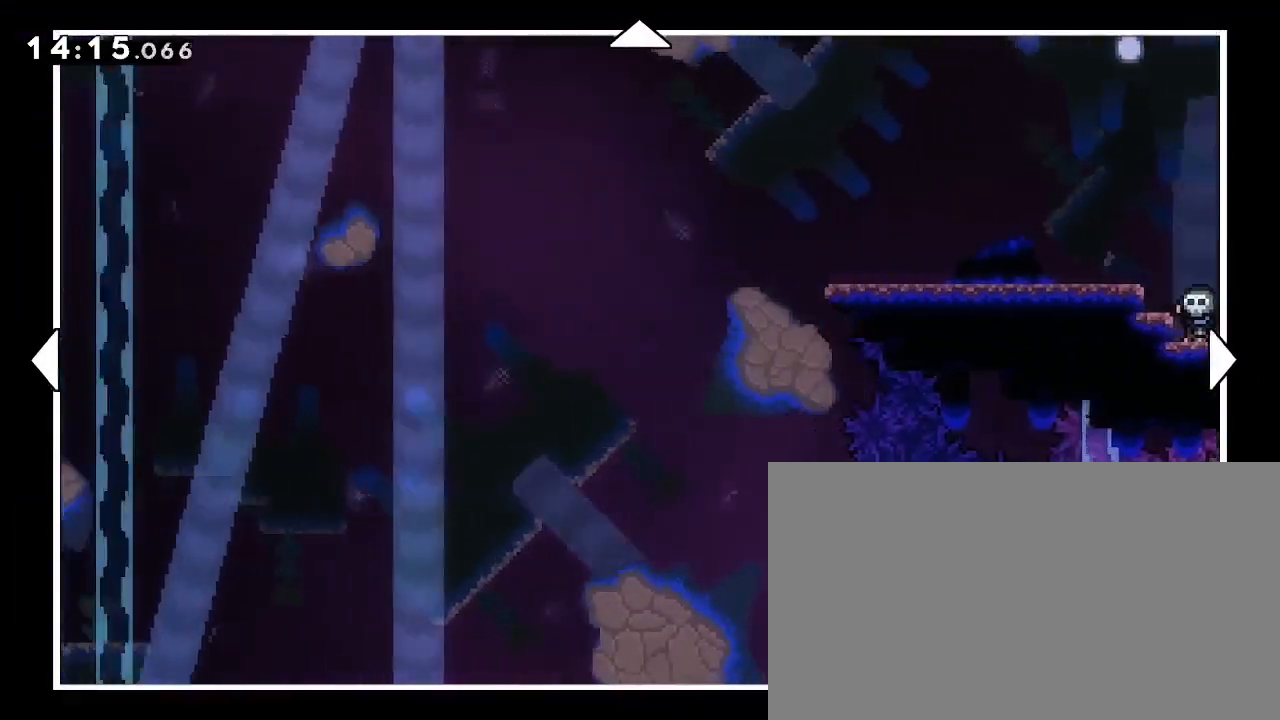
{"dt_ms": 500, "buttons": [], "left_stick": "down-left", "right_stick": "center", "events": []}